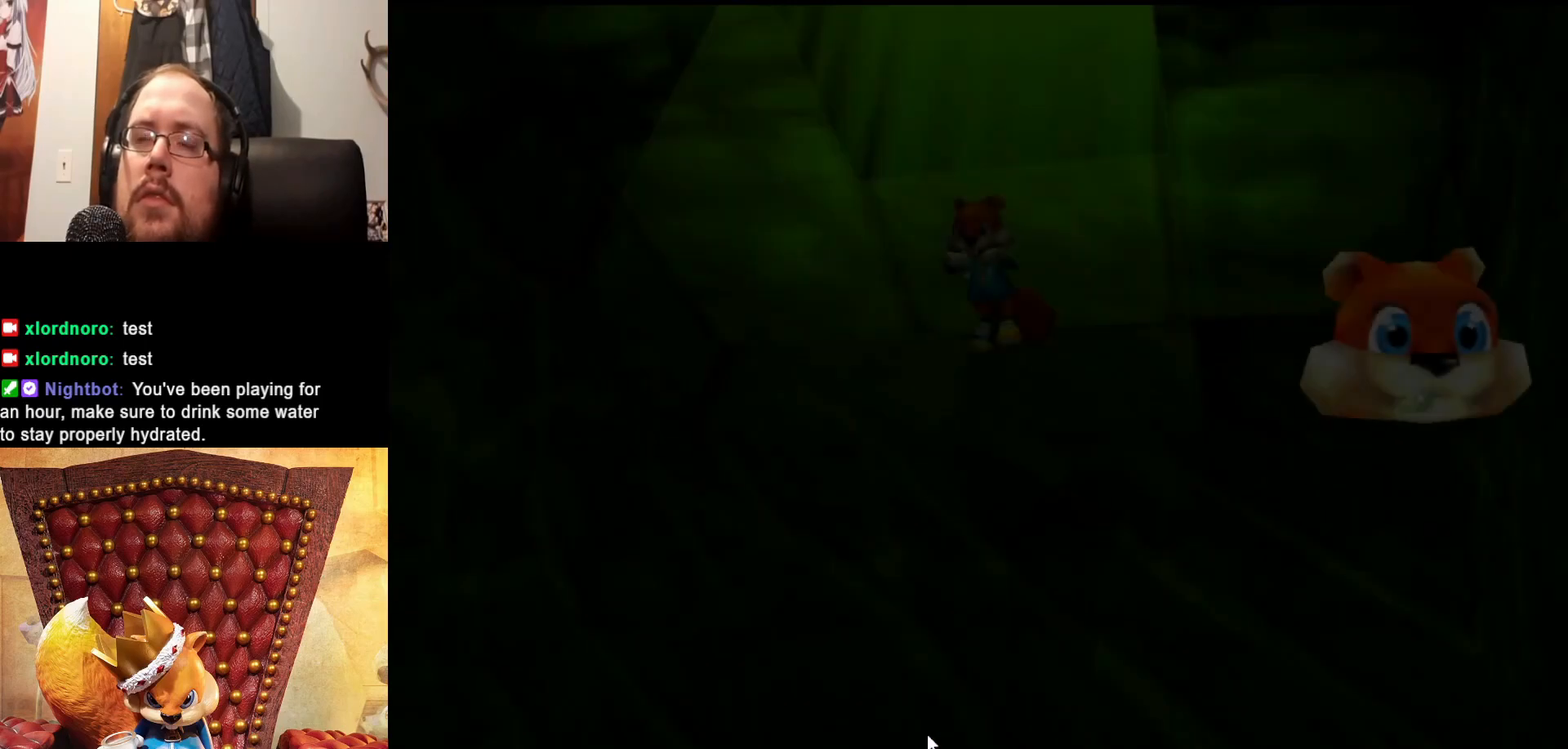
Gameplay with a controller (Xbox layout); each line is a JSON object with the inputs held at the frame after it. "events" lists button and stick changes between this image and that frame as [ms after this image, input, new state], when the widget could be followed in between. Not read: L3 R3.
{"buttons": [], "left_stick": "center", "right_stick": "center", "events": []}
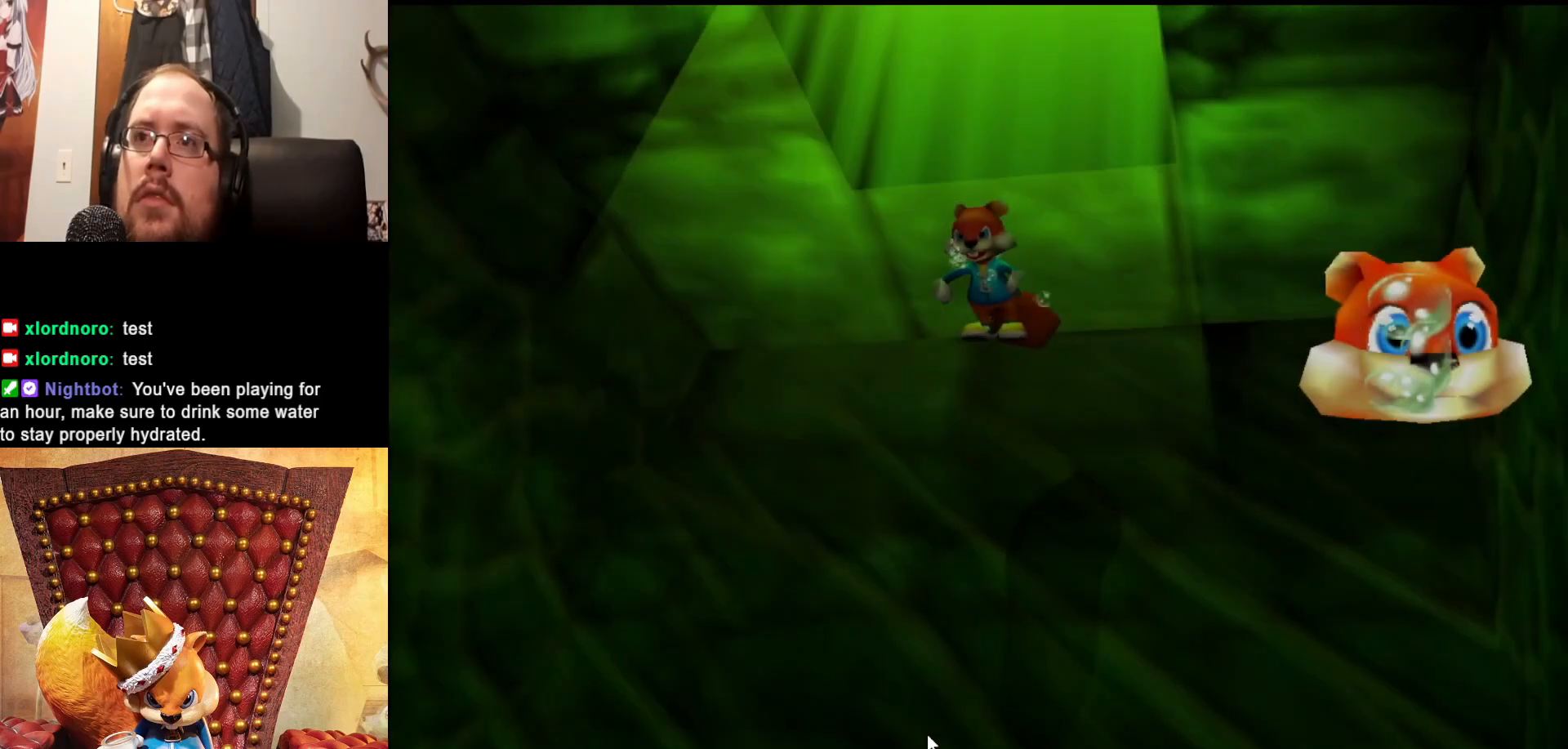
{"buttons": ["X"], "left_stick": "up-left", "right_stick": "center", "events": [[150, "X", "down"], [483, "left_stick", "up-left"]]}
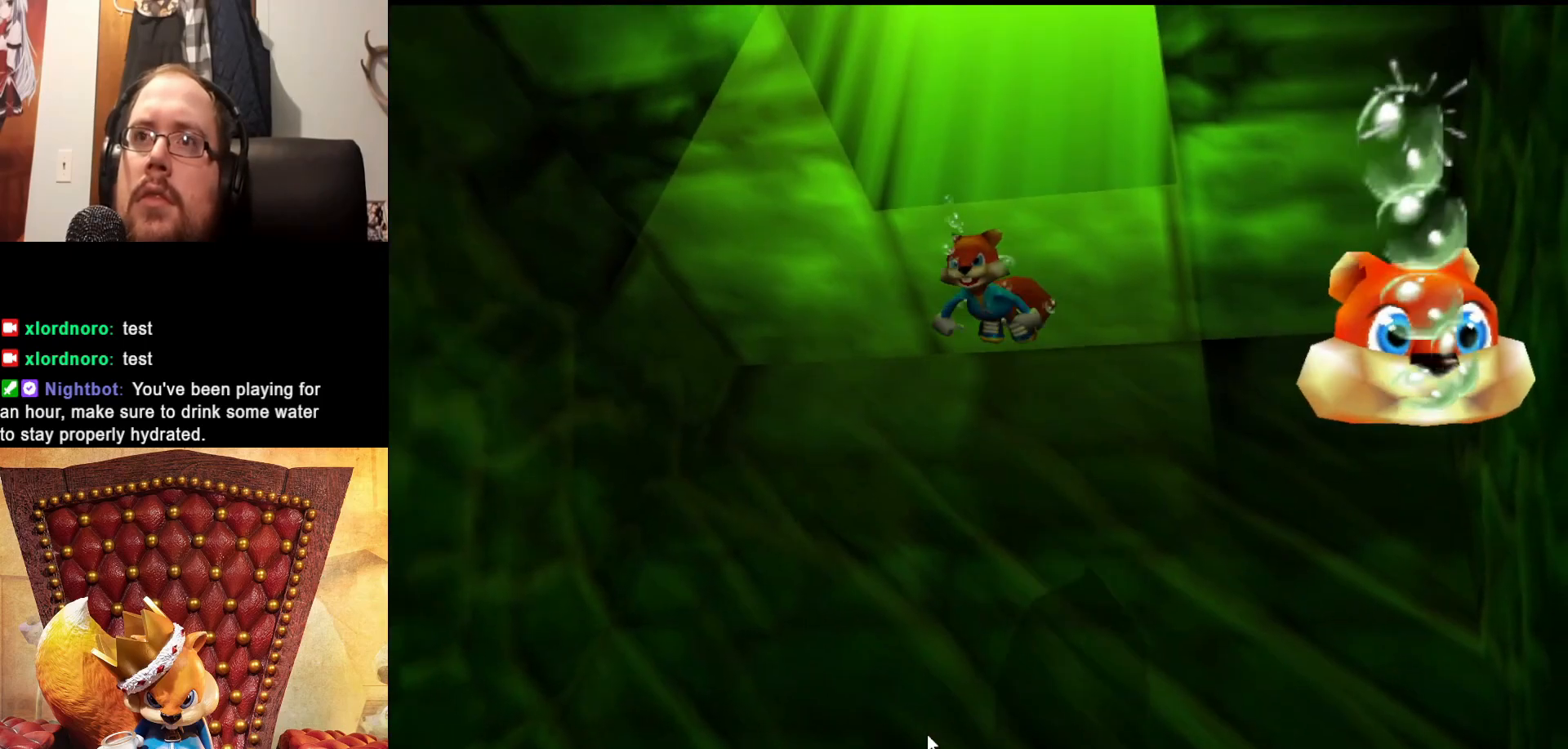
{"buttons": ["X"], "left_stick": "center", "right_stick": "center", "events": [[350, "left_stick", "center"]]}
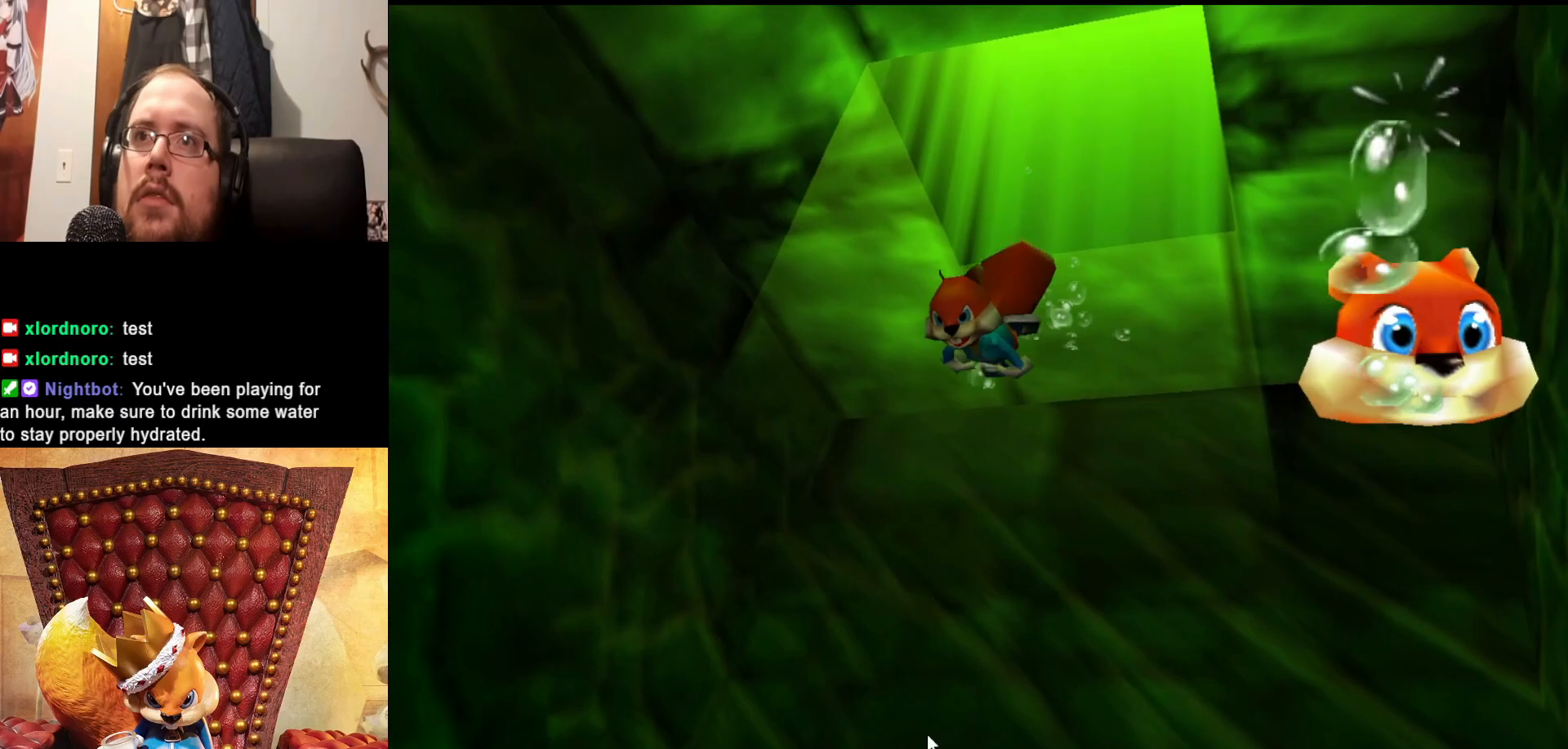
{"buttons": ["X"], "left_stick": "center", "right_stick": "center", "events": [[83, "left_stick", "up"], [283, "left_stick", "center"]]}
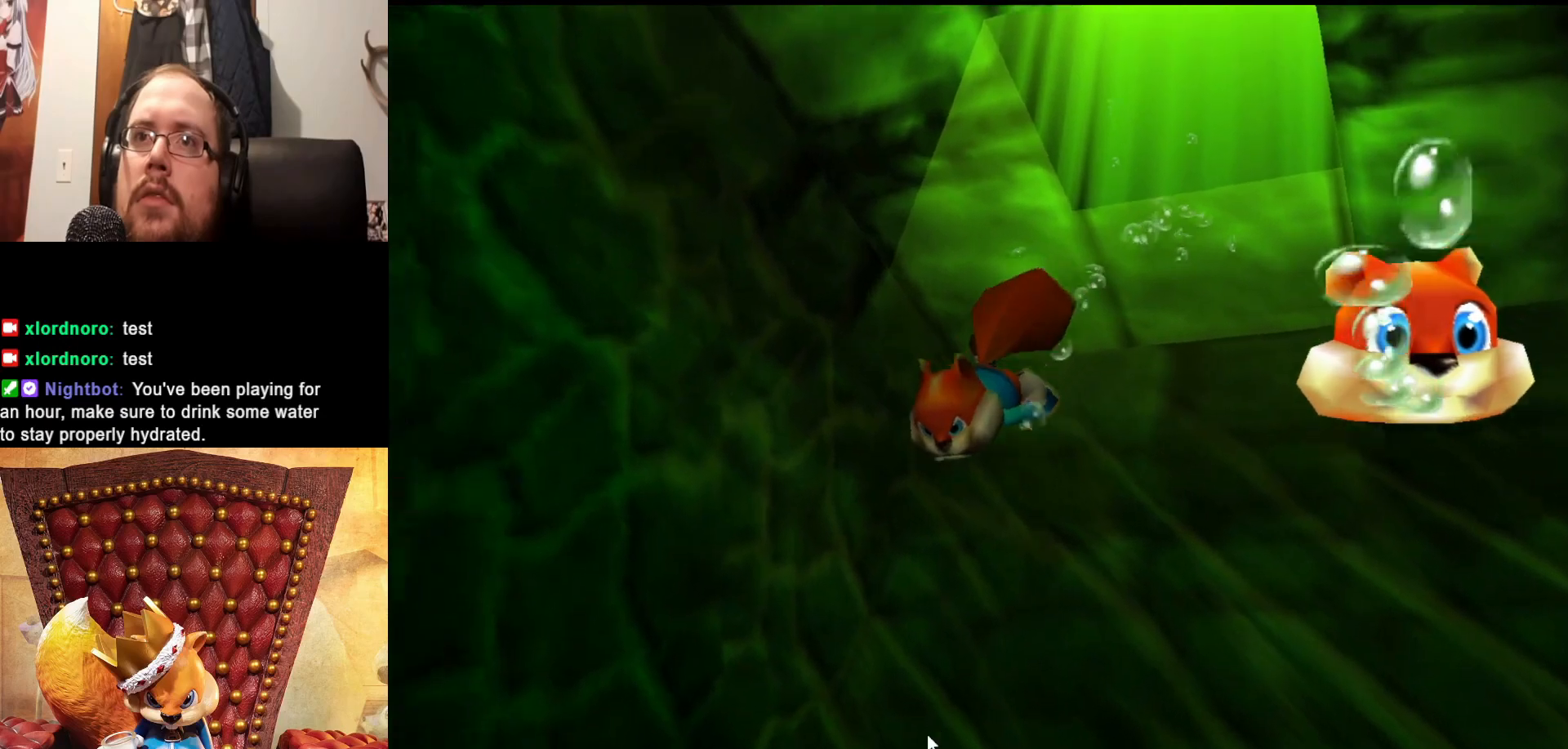
{"buttons": ["X"], "left_stick": "center", "right_stick": "center", "events": [[100, "left_stick", "up"], [283, "left_stick", "center"]]}
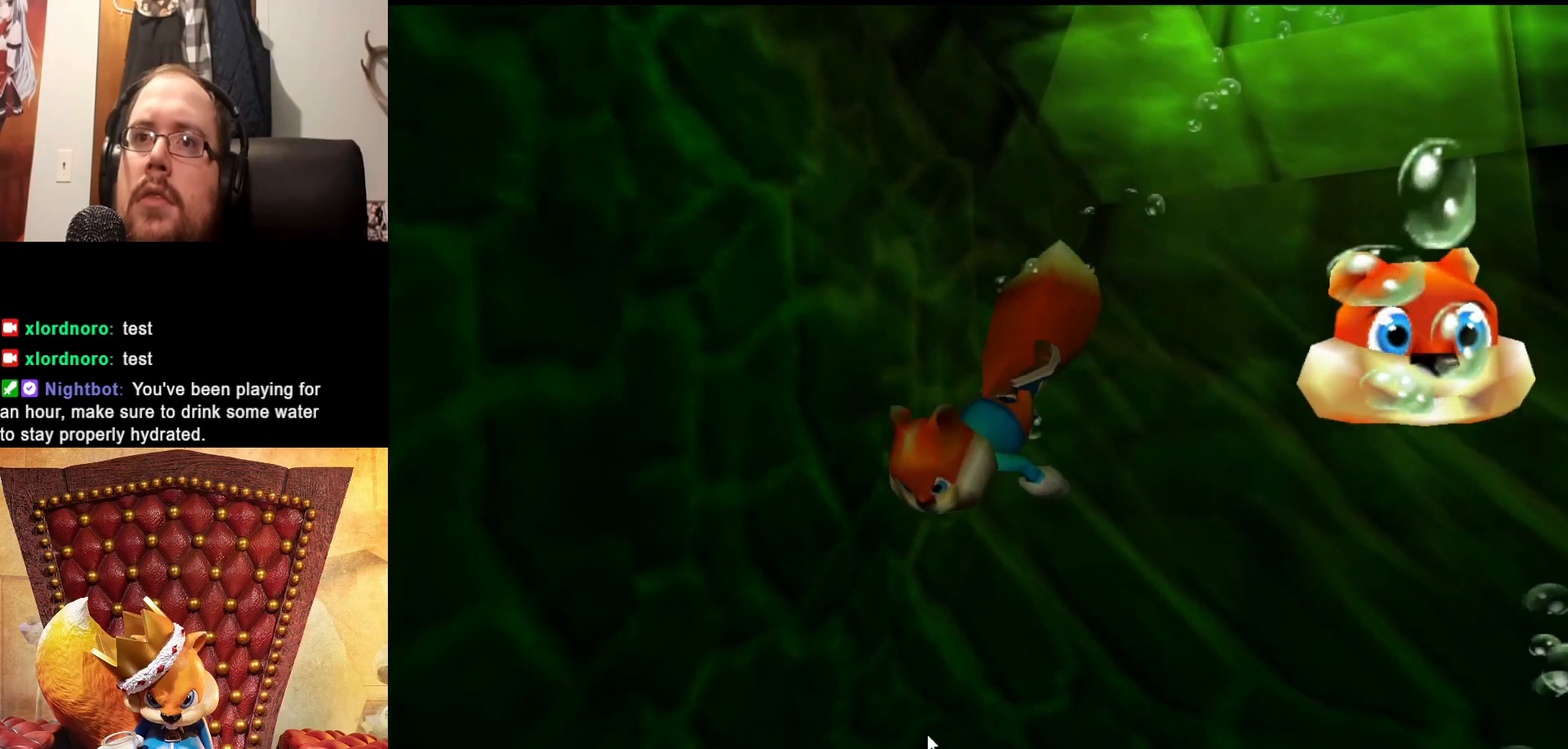
{"buttons": [], "left_stick": "left", "right_stick": "center", "events": [[83, "left_stick", "up-left"], [350, "X", "up"], [433, "left_stick", "left"]]}
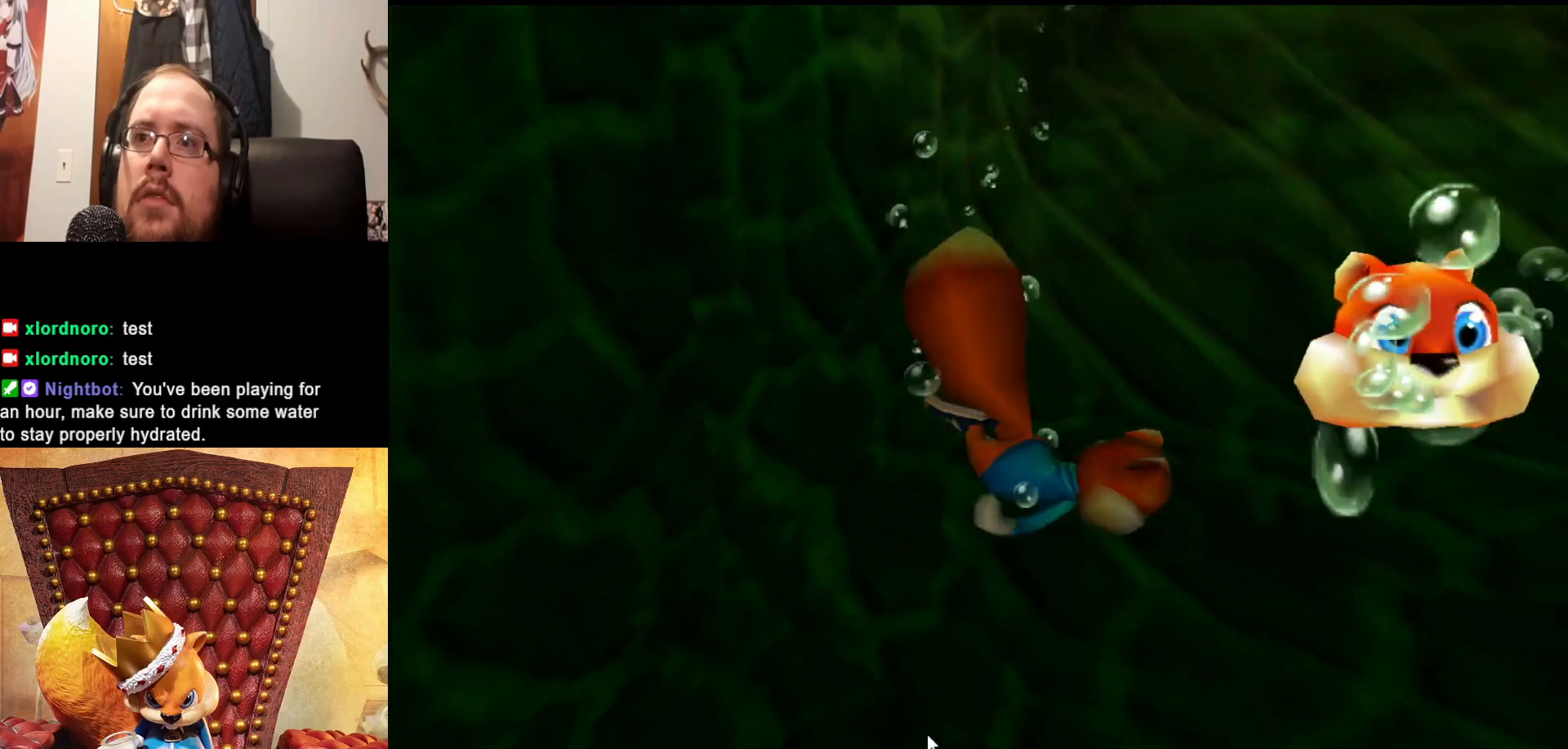
{"buttons": [], "left_stick": "right", "right_stick": "center", "events": [[200, "left_stick", "center"], [450, "left_stick", "right"]]}
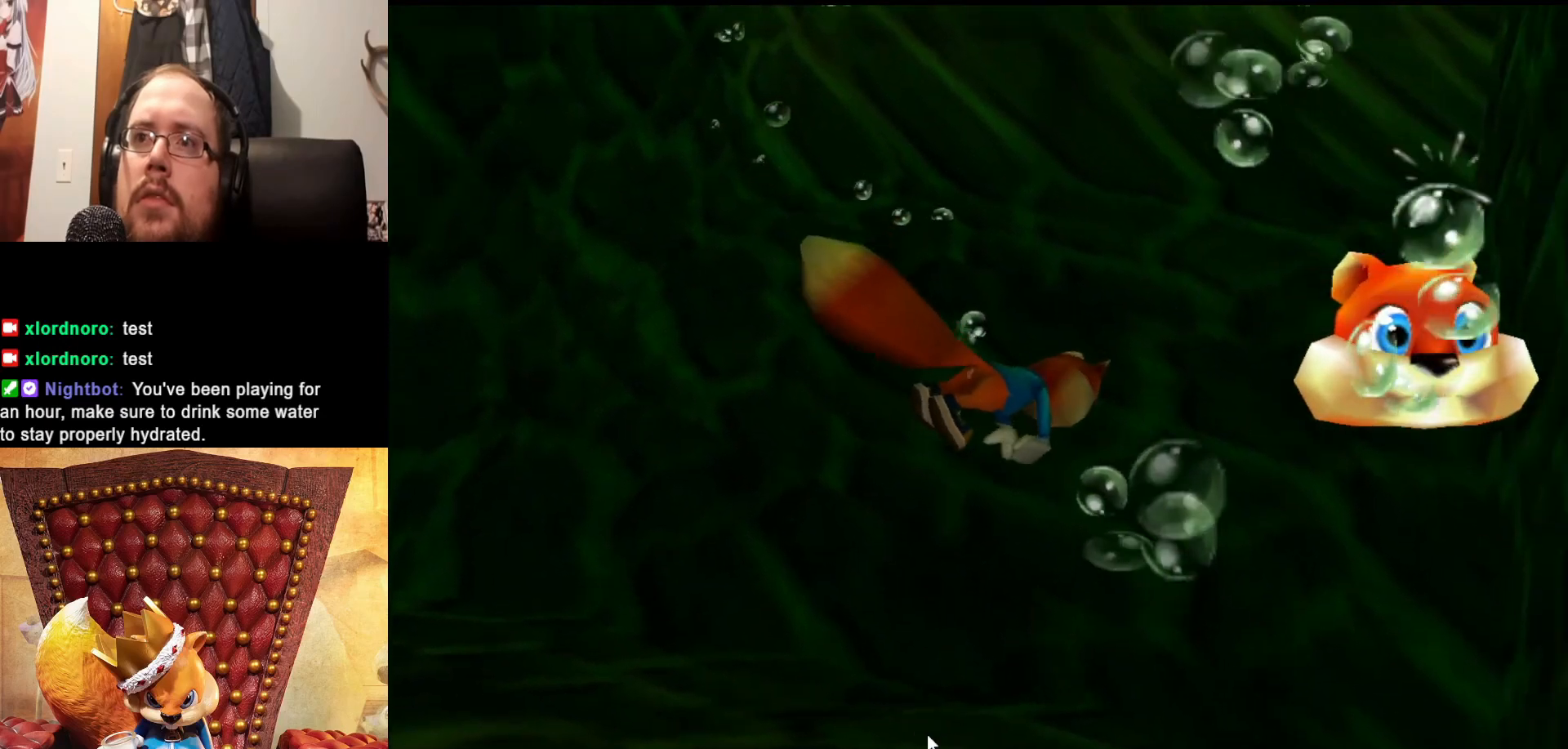
{"buttons": [], "left_stick": "center", "right_stick": "center", "events": [[50, "left_stick", "up-right"], [283, "left_stick", "up"], [383, "left_stick", "center"]]}
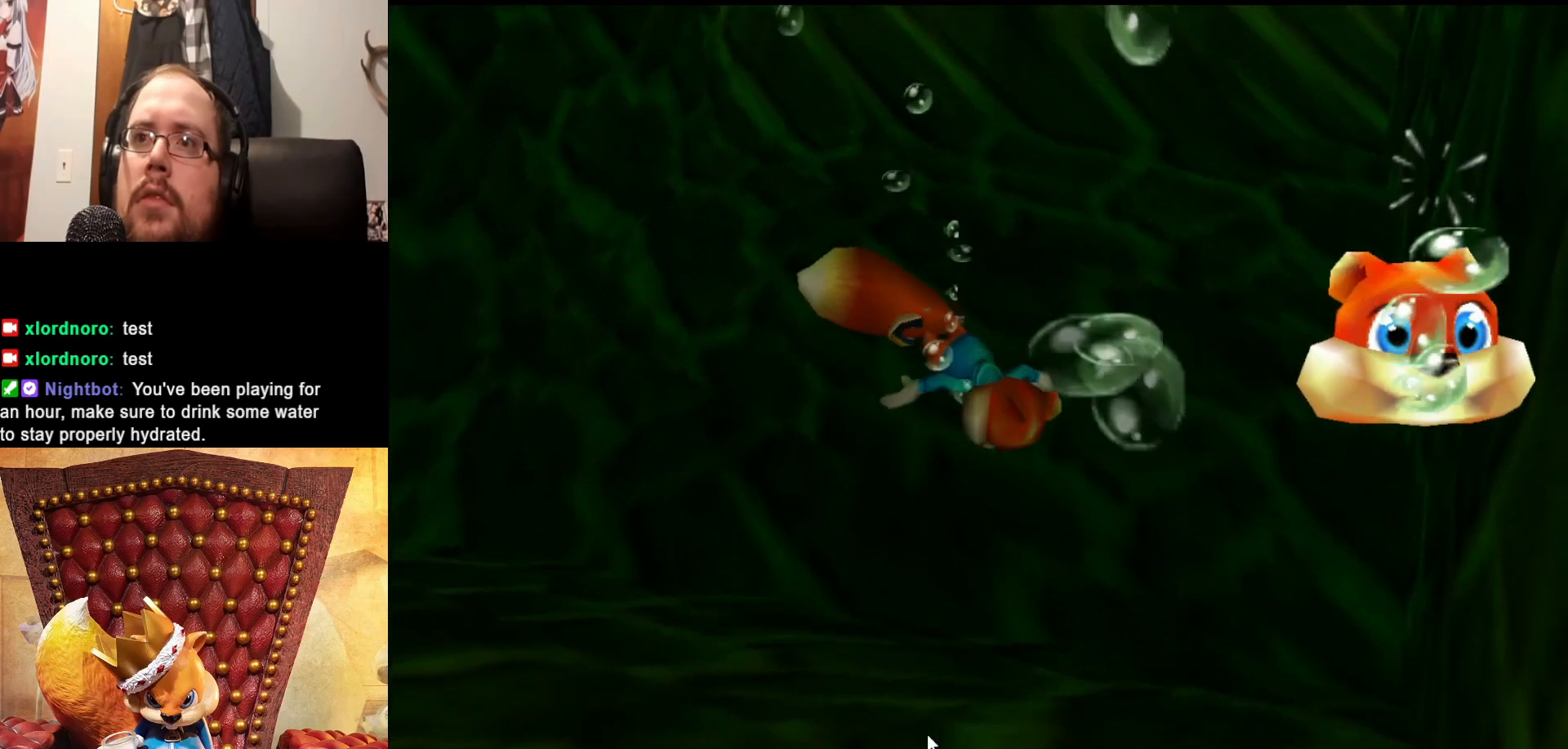
{"buttons": ["X"], "left_stick": "center", "right_stick": "center", "events": [[150, "X", "down"], [250, "left_stick", "down"], [500, "left_stick", "center"]]}
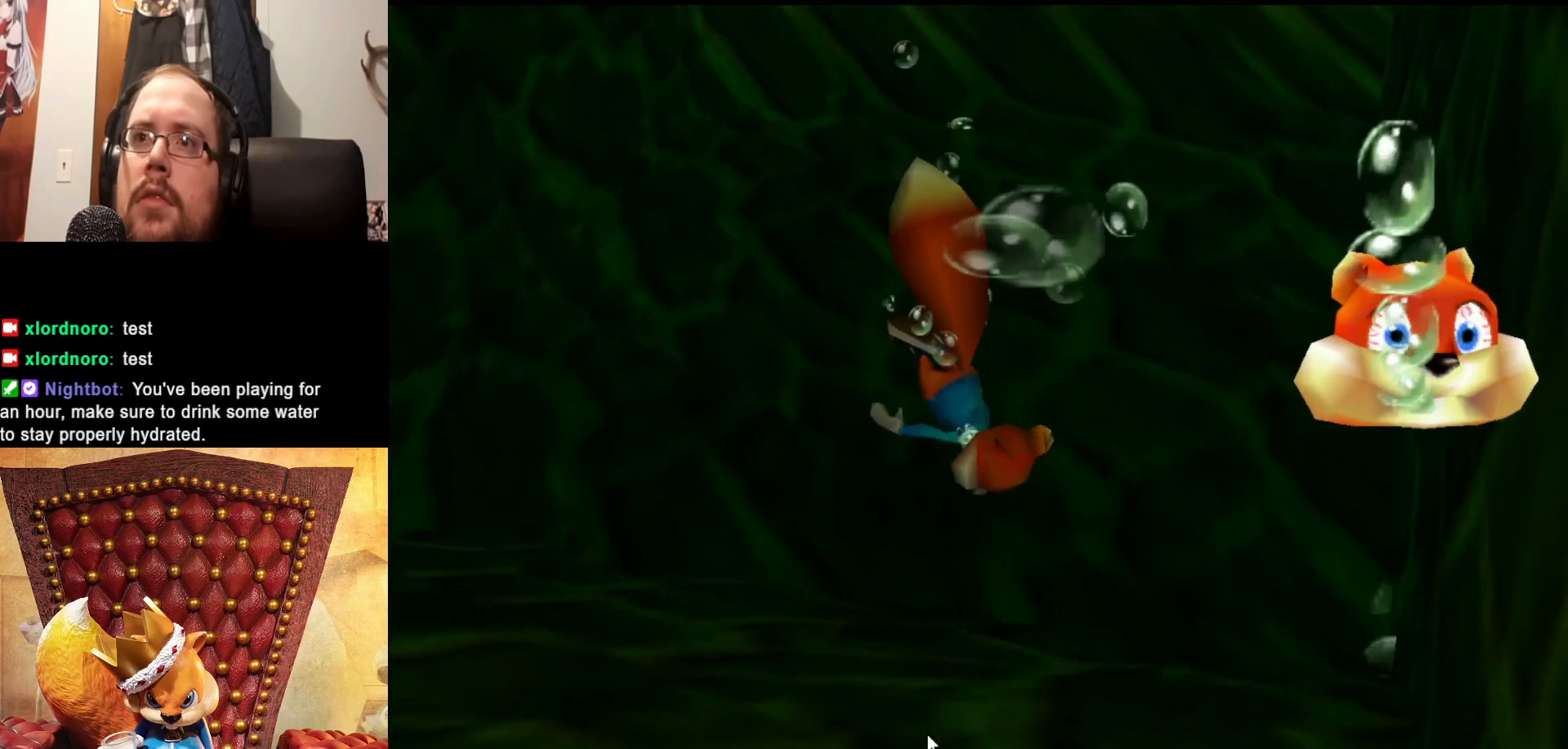
{"buttons": [], "left_stick": "down", "right_stick": "center", "events": [[50, "X", "up"], [83, "X", "down"], [100, "X", "up"], [100, "left_stick", "down"]]}
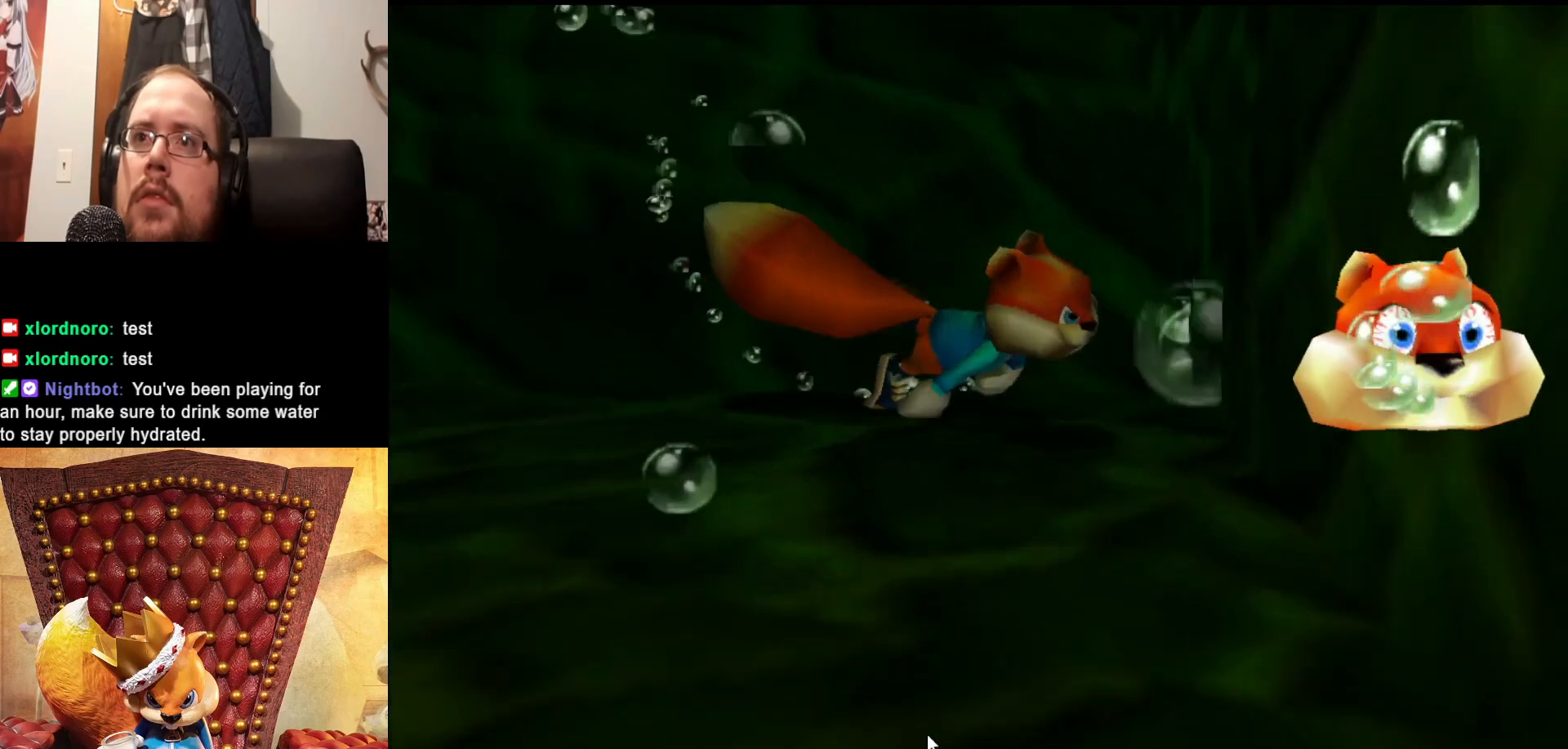
{"buttons": [], "left_stick": "right", "right_stick": "center", "events": [[83, "left_stick", "right"], [250, "left_stick", "center"], [483, "left_stick", "right"]]}
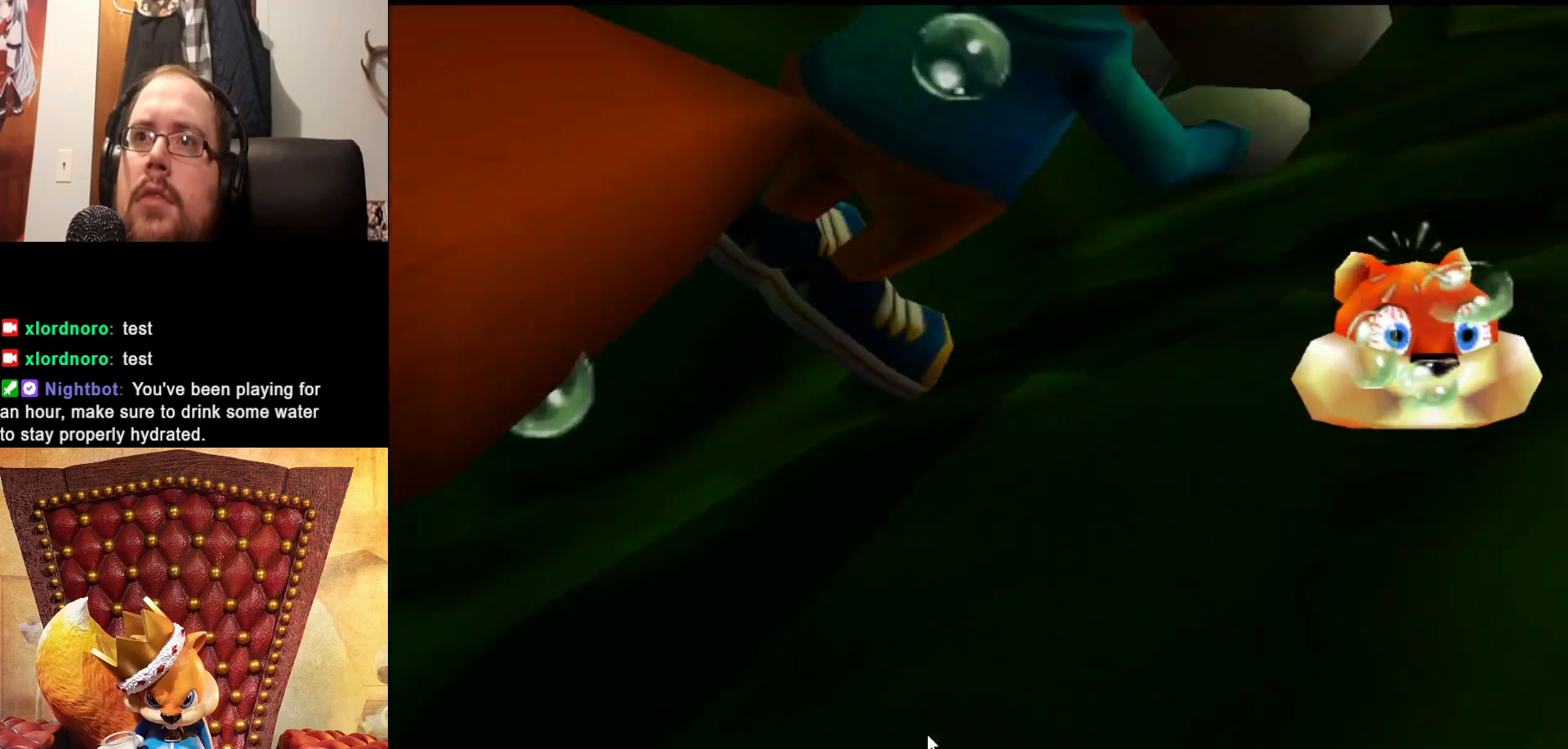
{"buttons": [], "left_stick": "center", "right_stick": "center", "events": [[100, "left_stick", "center"], [250, "HOME", "down"], [283, "HOME", "up"]]}
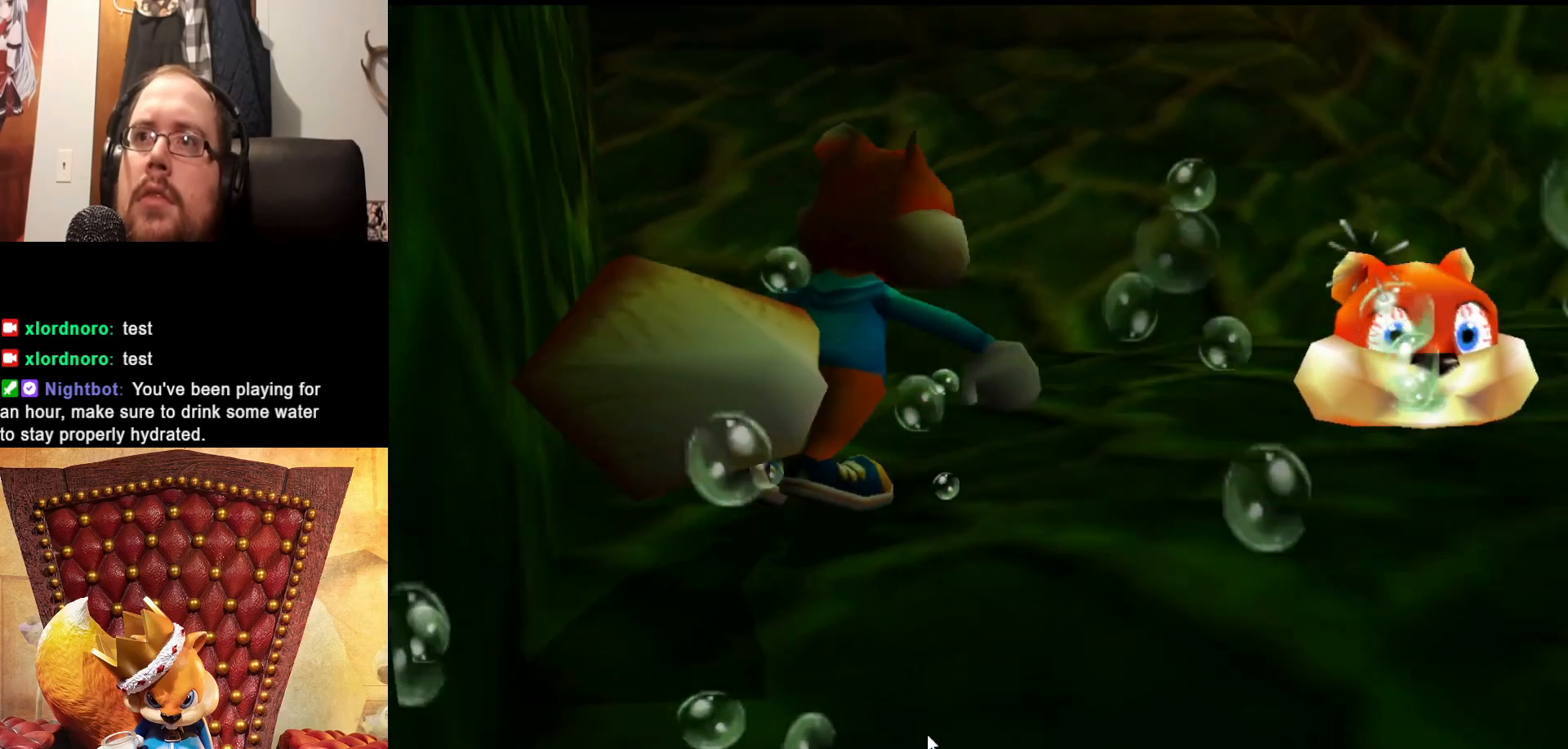
{"buttons": [], "left_stick": "center", "right_stick": "center", "events": [[33, "left_stick", "right"], [333, "left_stick", "center"]]}
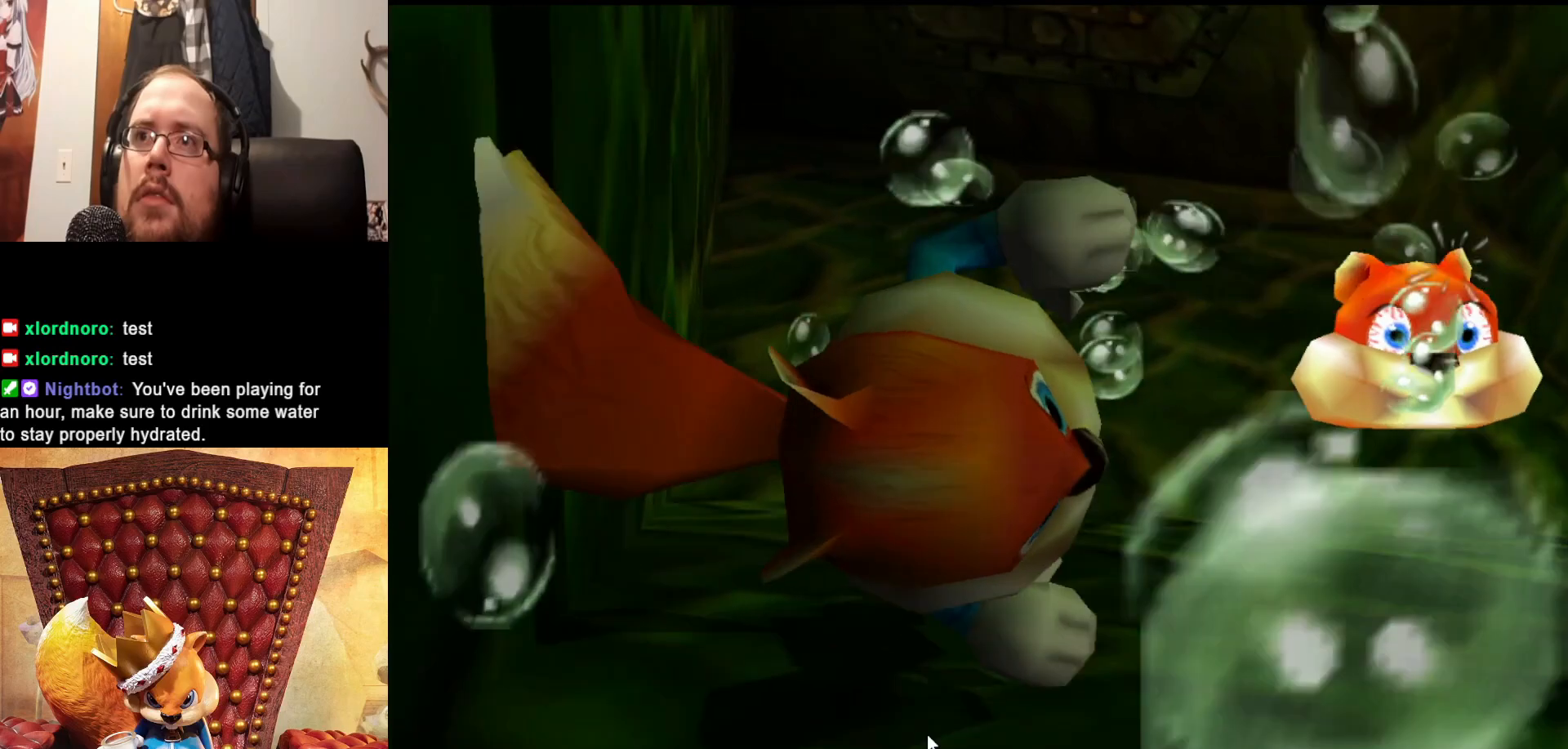
{"buttons": [], "left_stick": "center", "right_stick": "center", "events": [[100, "left_stick", "up-left"], [333, "left_stick", "center"]]}
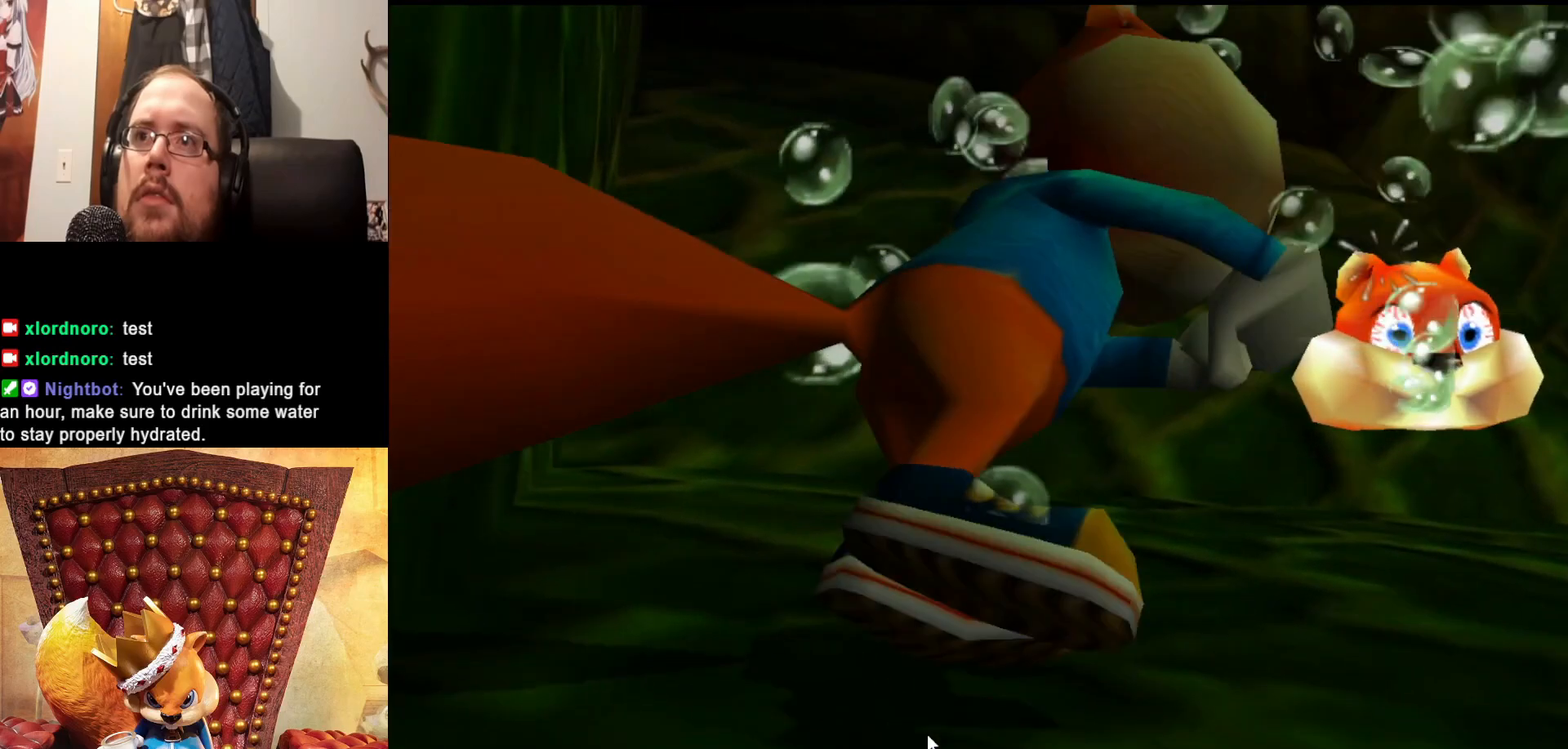
{"buttons": ["X"], "left_stick": "left", "right_stick": "center", "events": [[33, "X", "down"], [200, "left_stick", "left"], [250, "left_stick", "up-left"], [450, "left_stick", "center"], [500, "left_stick", "left"]]}
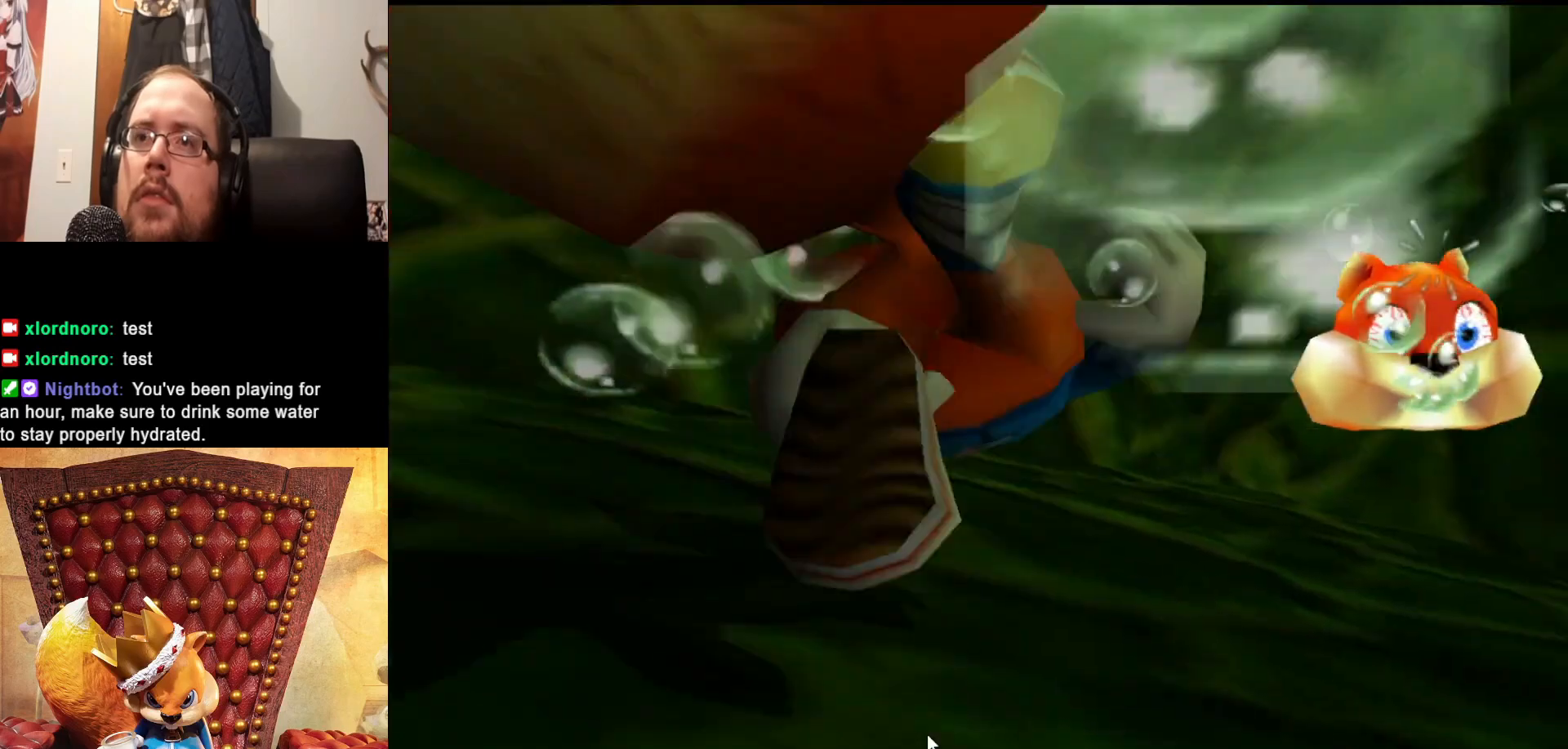
{"buttons": ["X"], "left_stick": "right", "right_stick": "center", "events": [[250, "left_stick", "center"], [500, "left_stick", "right"]]}
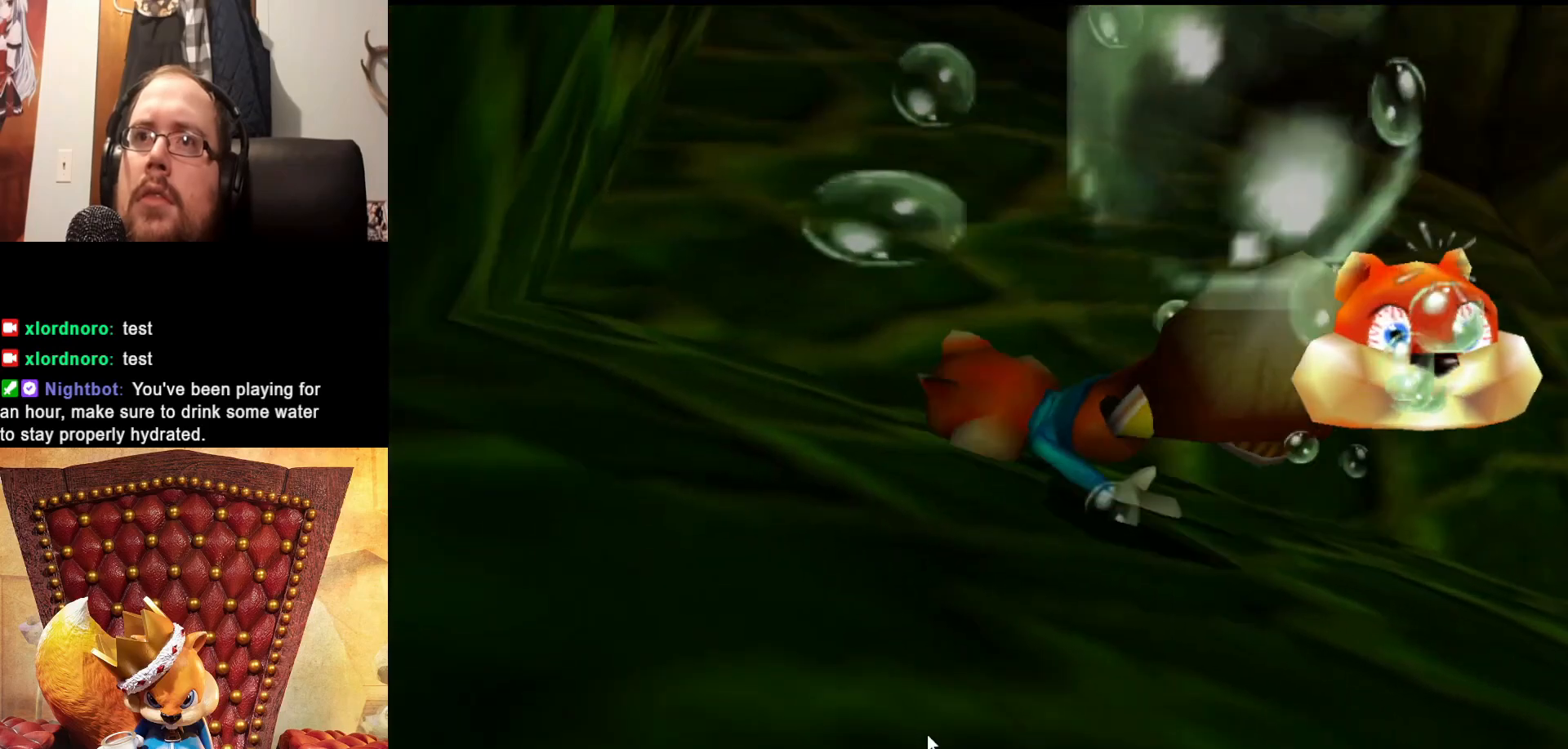
{"buttons": ["X"], "left_stick": "center", "right_stick": "center", "events": [[233, "left_stick", "center"]]}
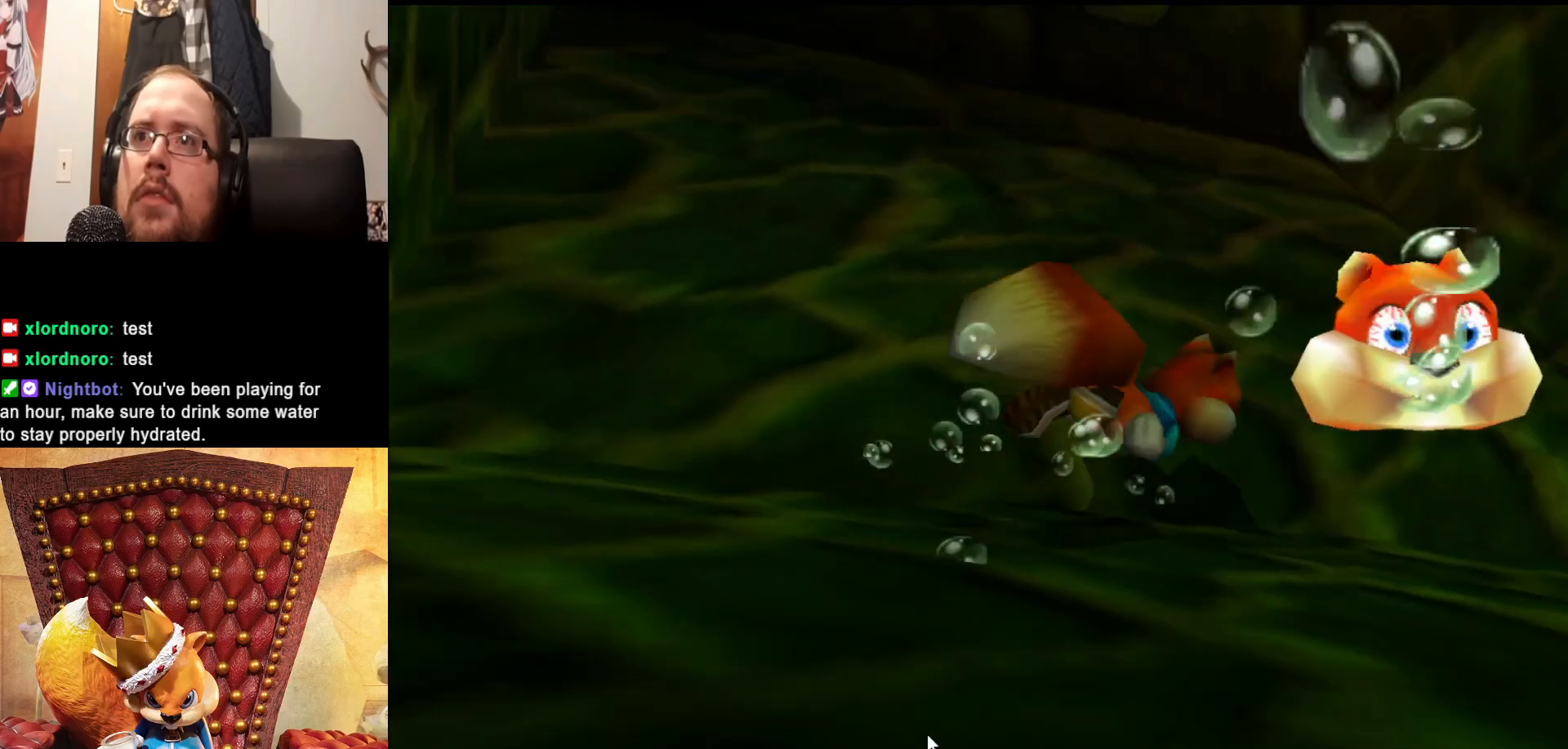
{"buttons": ["X"], "left_stick": "down", "right_stick": "center", "events": [[33, "left_stick", "down"], [250, "left_stick", "center"], [500, "left_stick", "down"]]}
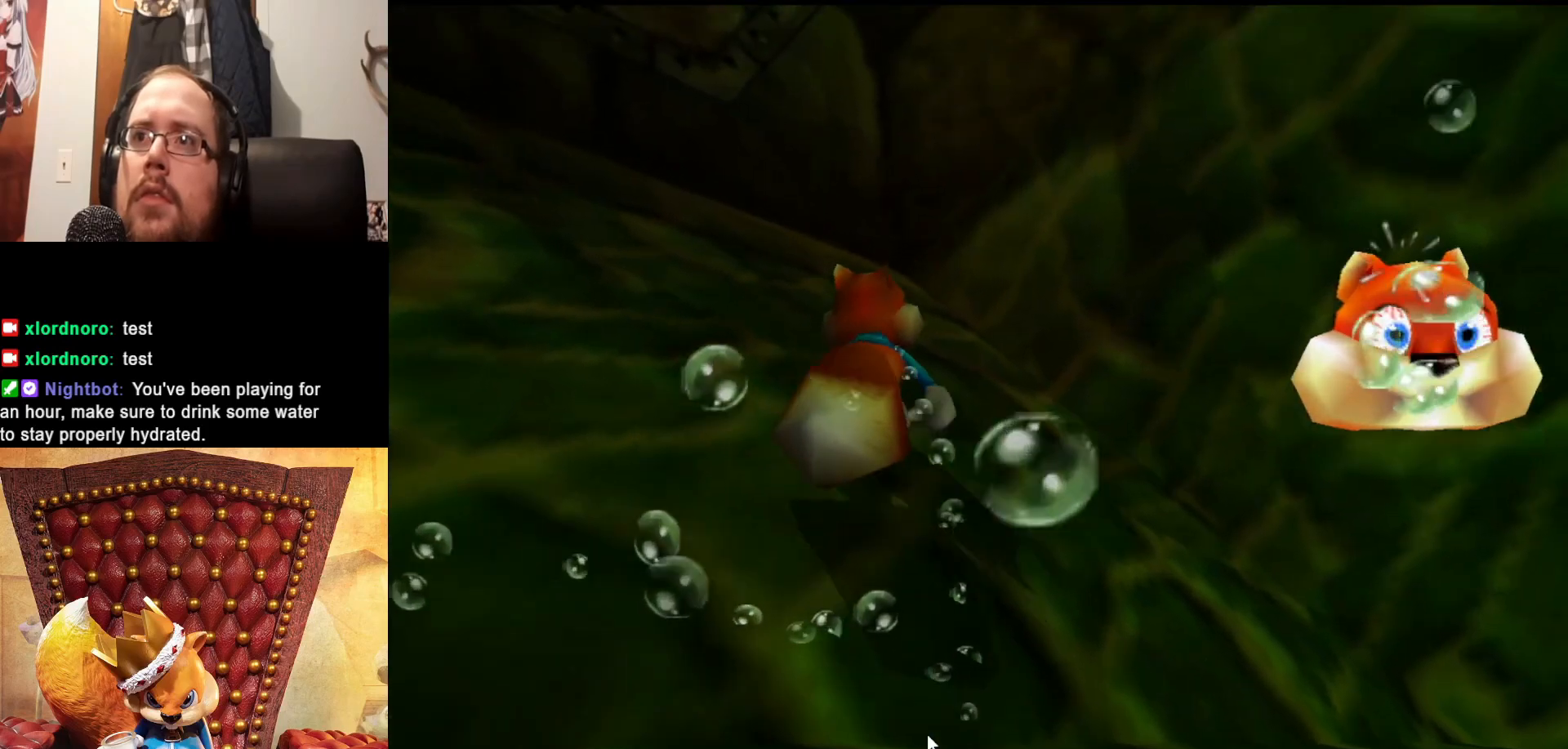
{"buttons": ["X"], "left_stick": "down-left", "right_stick": "center", "events": [[250, "left_stick", "center"], [450, "left_stick", "down-left"]]}
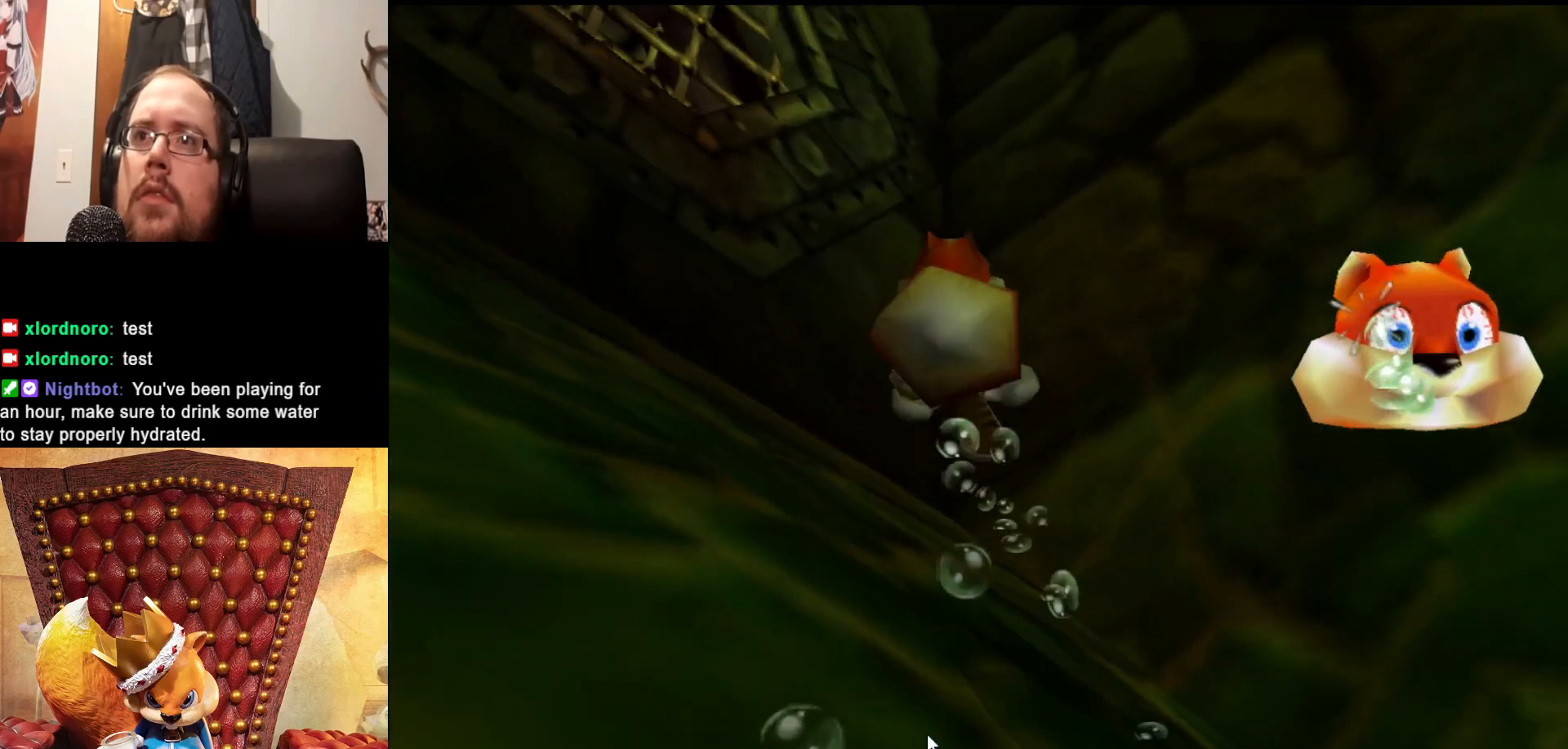
{"buttons": ["X"], "left_stick": "left", "right_stick": "center", "events": [[150, "left_stick", "left"], [250, "left_stick", "center"], [400, "left_stick", "left"]]}
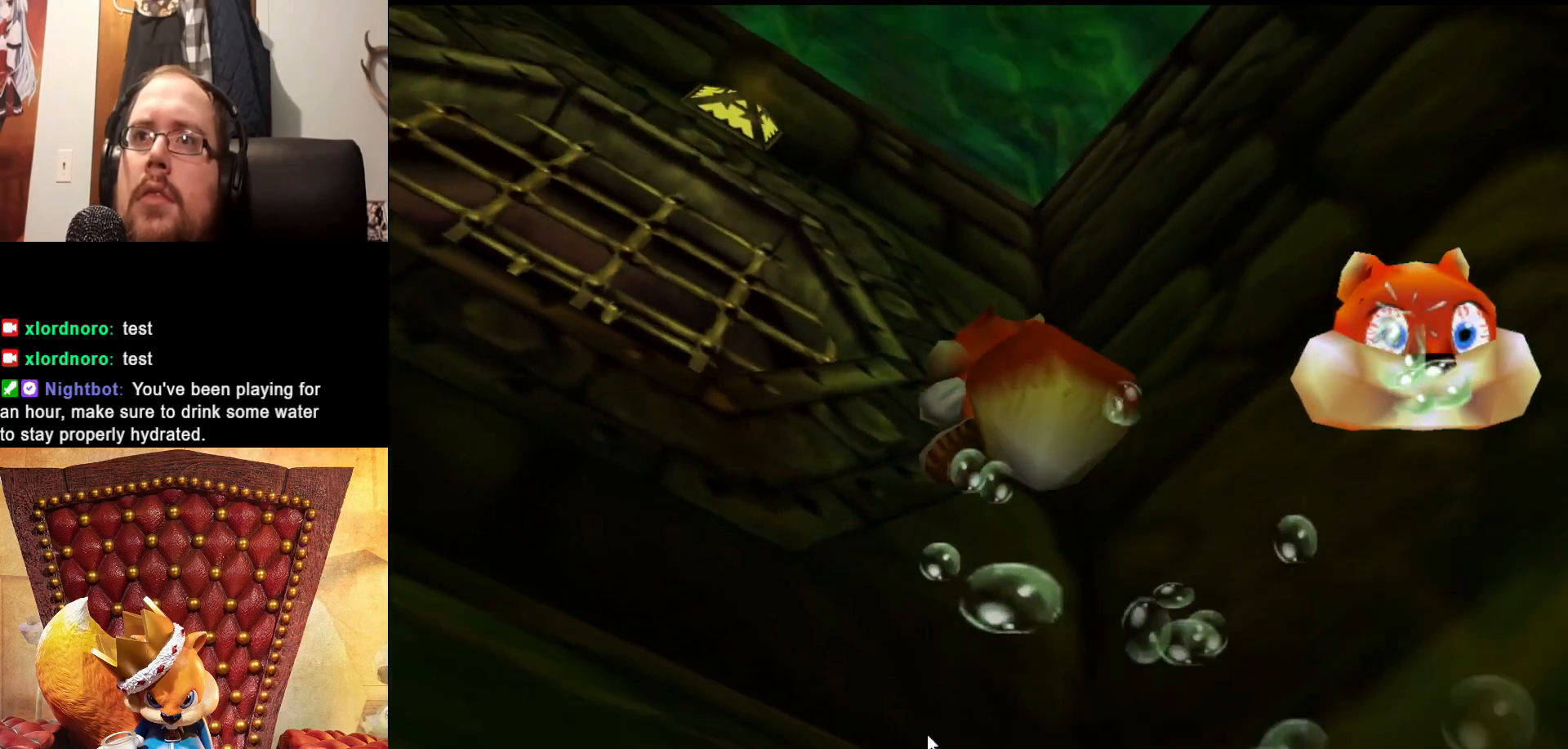
{"buttons": ["X"], "left_stick": "left", "right_stick": "center", "events": [[33, "left_stick", "center"], [100, "left_stick", "left"], [283, "left_stick", "center"], [500, "left_stick", "left"]]}
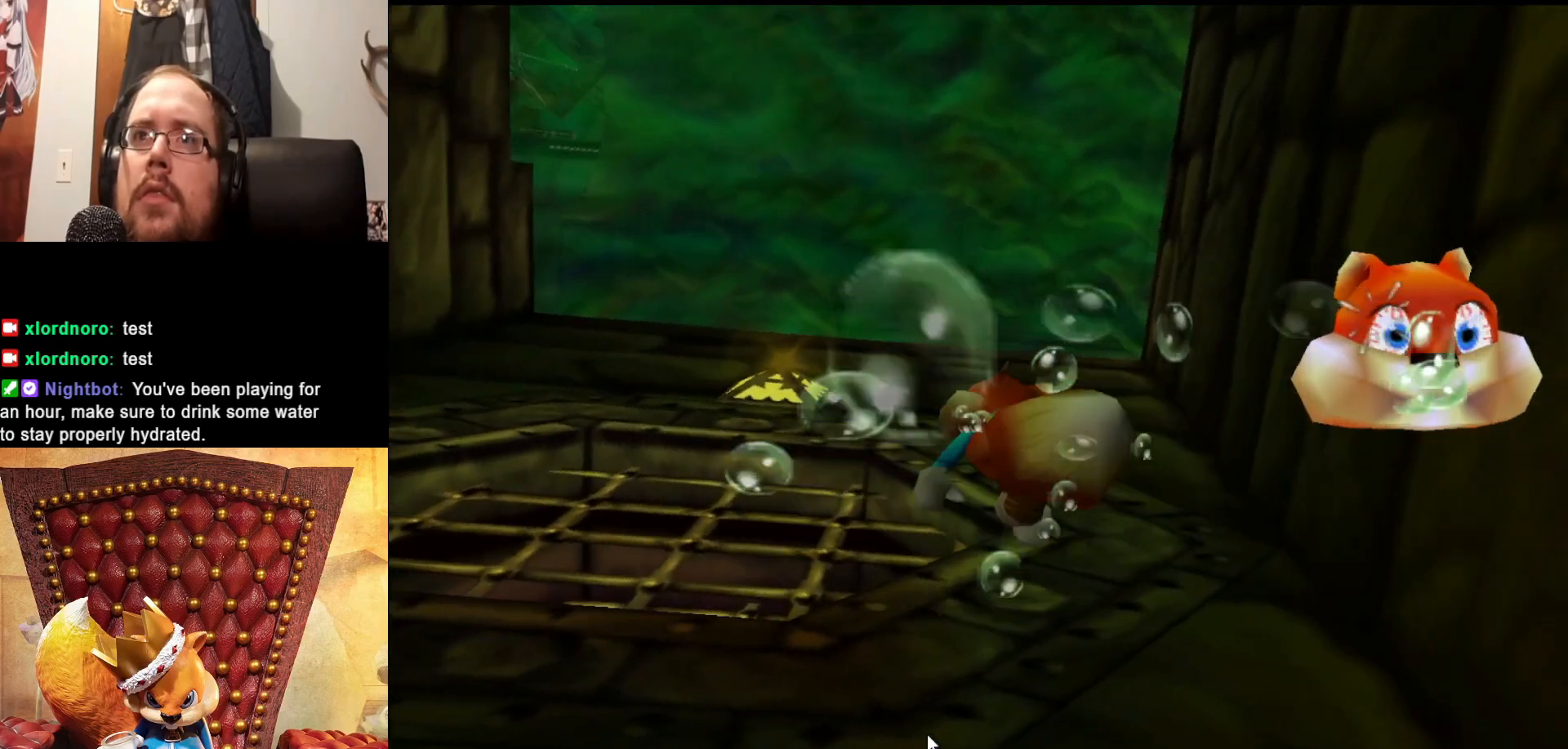
{"buttons": ["X"], "left_stick": "center", "right_stick": "center", "events": [[100, "left_stick", "center"]]}
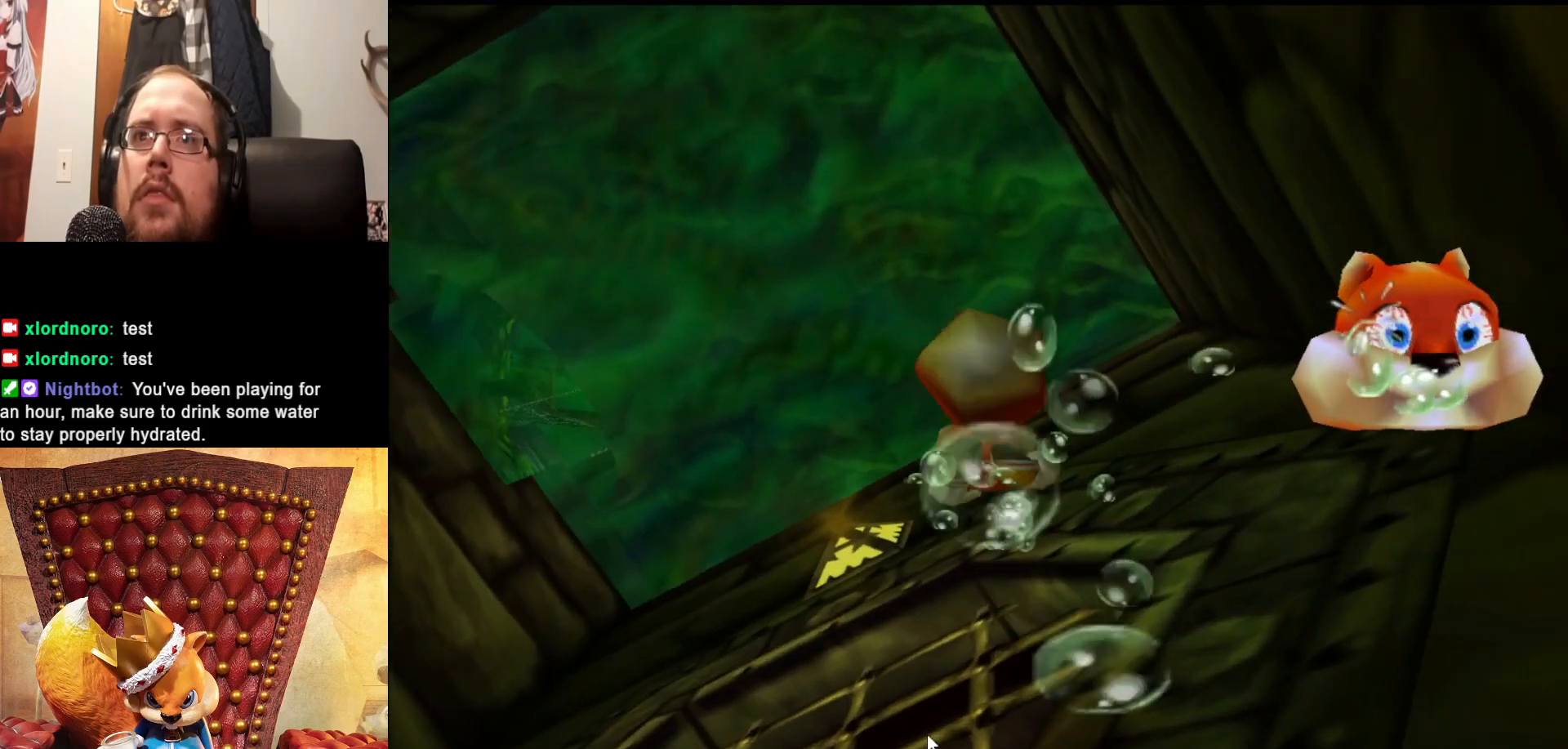
{"buttons": ["X"], "left_stick": "center", "right_stick": "center", "events": [[100, "left_stick", "left"], [250, "left_stick", "down-left"], [350, "left_stick", "center"]]}
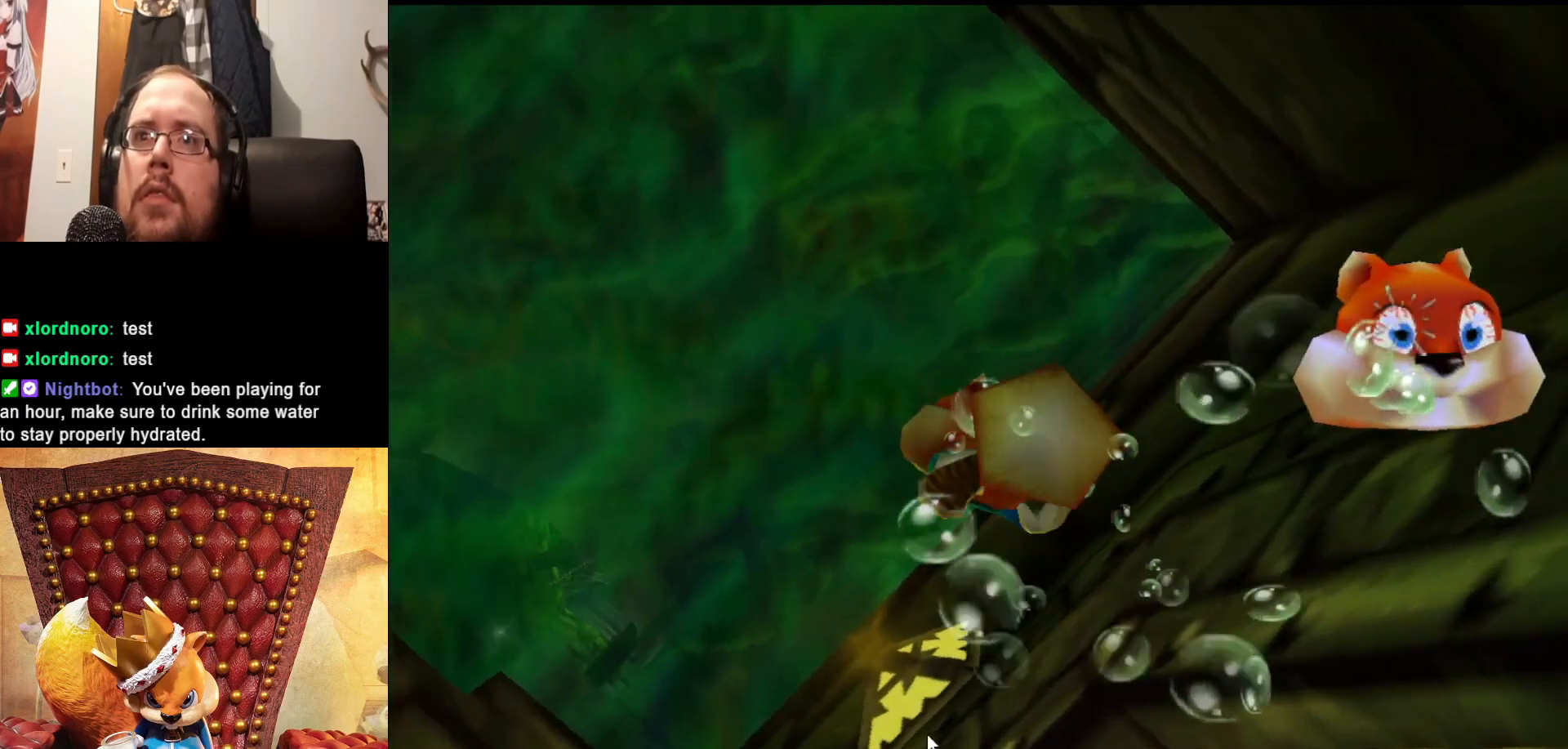
{"buttons": ["X"], "left_stick": "left", "right_stick": "center", "events": [[33, "left_stick", "down"], [200, "left_stick", "center"], [483, "left_stick", "left"]]}
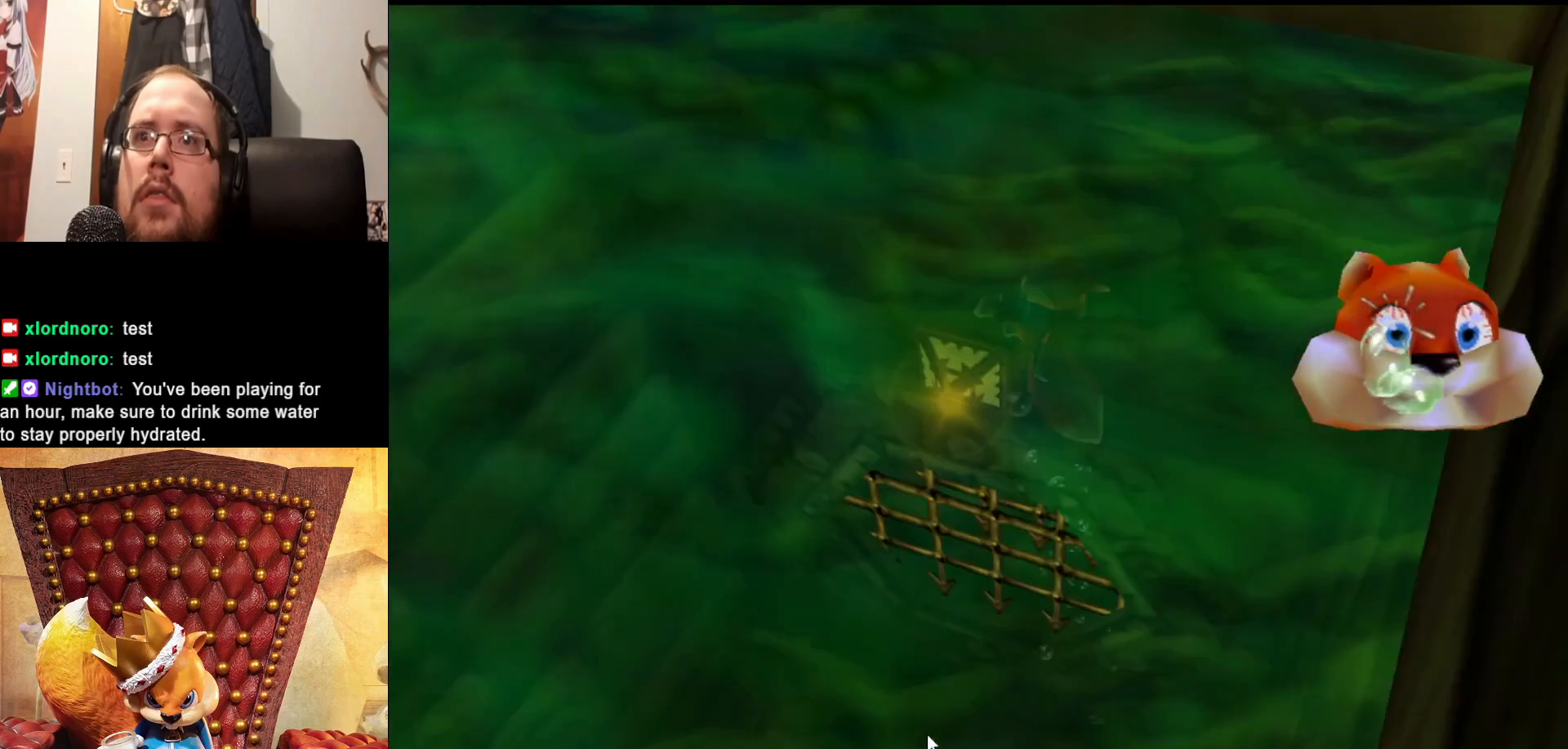
{"buttons": [], "left_stick": "down-left", "right_stick": "center", "events": [[100, "left_stick", "center"], [483, "X", "up"], [500, "left_stick", "down-left"]]}
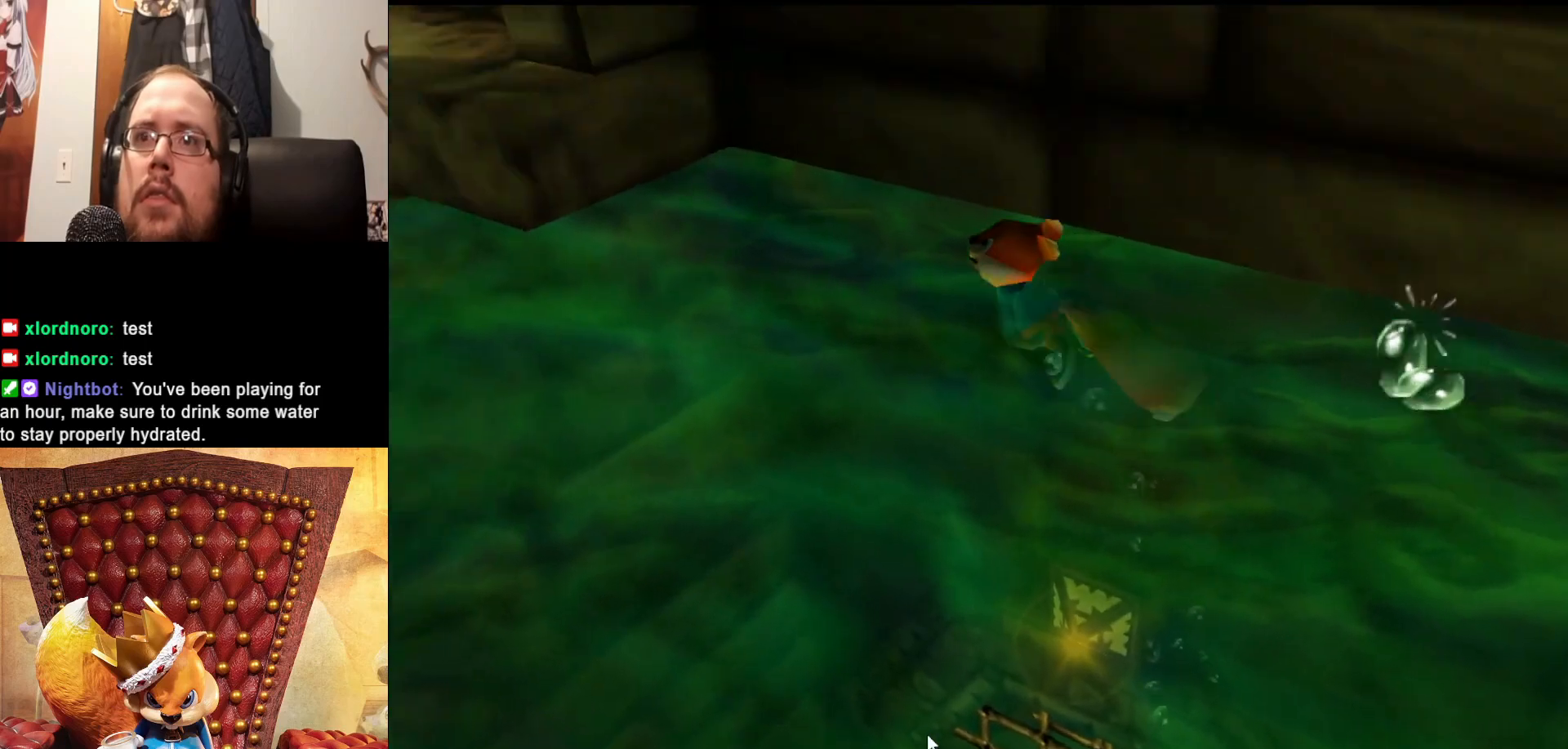
{"buttons": [], "left_stick": "left", "right_stick": "center", "events": [[333, "left_stick", "left"]]}